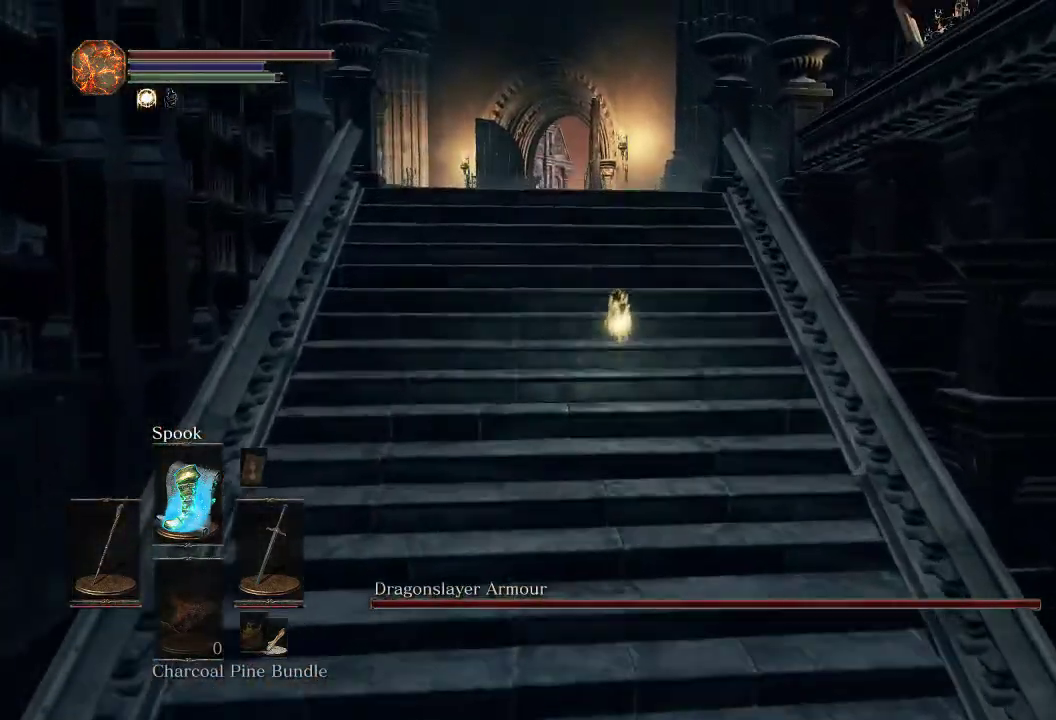
Gameplay with a controller (PlayStation layout); each line is a JSON object with the inputs held at the frame after it (dt_ms = milliseconds from this image to that frame). "events" lists button and stick changes between this image and that frame as [ms after this image, input, new state], when the widget could be followed in between.
{"dt_ms": 500, "buttons": [], "left_stick": "center", "right_stick": "center", "events": [[83, "right_stick", "center"], [100, "left_stick", "center"]]}
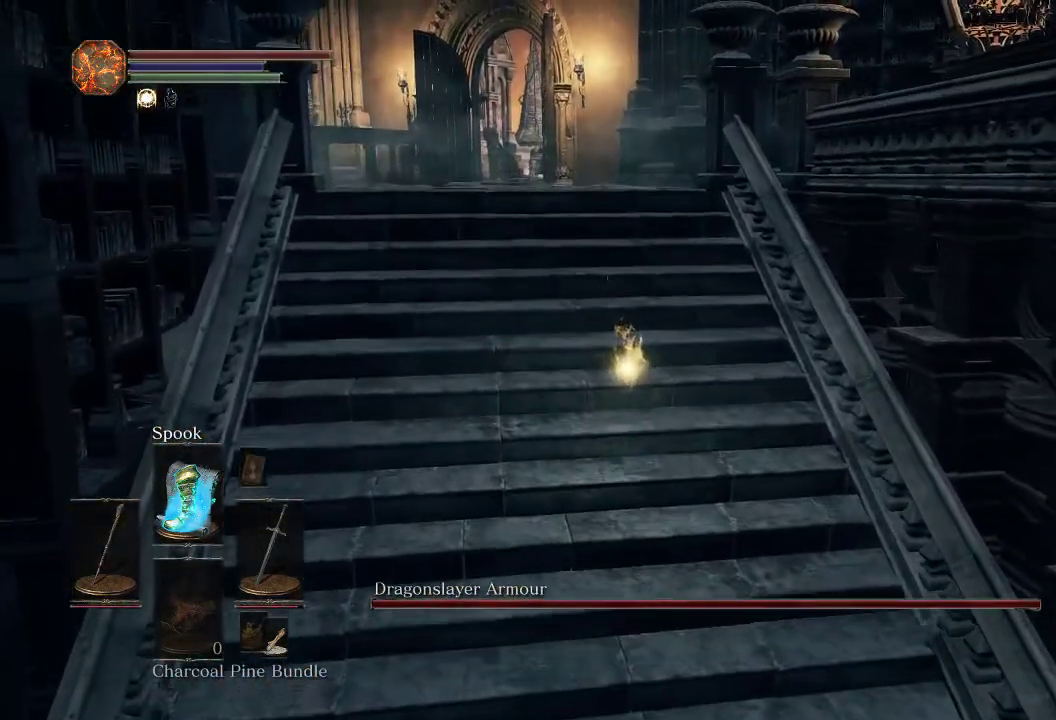
{"dt_ms": 700, "buttons": [], "left_stick": "down", "right_stick": "center", "events": [[633, "left_stick", "down"]]}
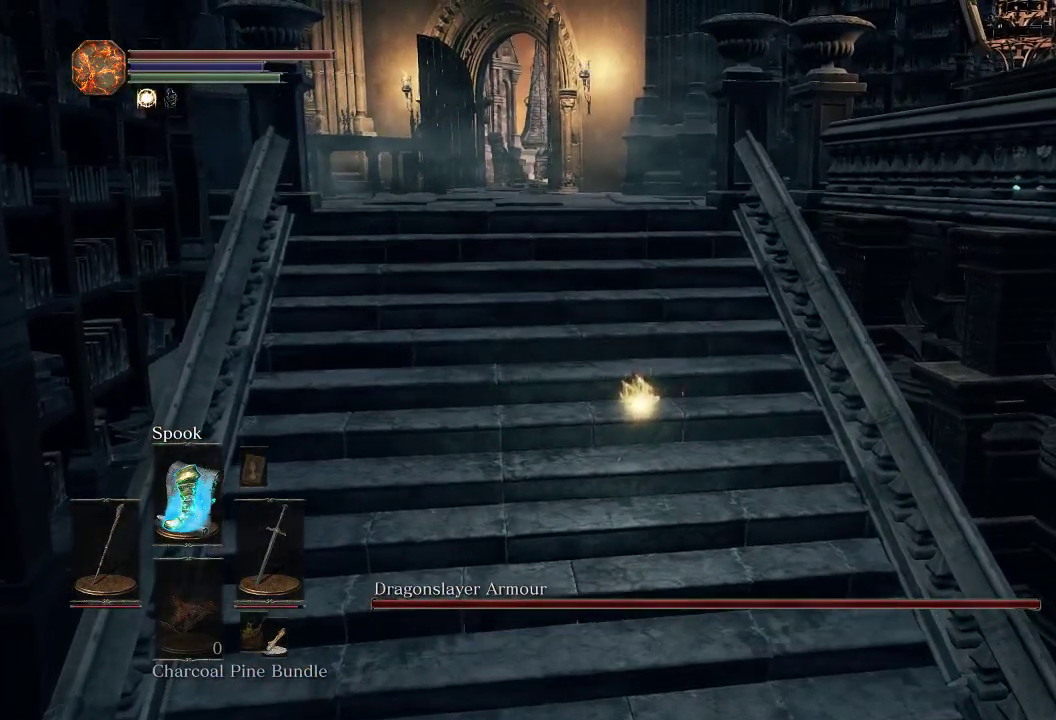
{"dt_ms": 700, "buttons": [], "left_stick": "down-right", "right_stick": "center", "events": [[533, "right_stick", "left"], [617, "left_stick", "down-right"], [667, "right_stick", "center"]]}
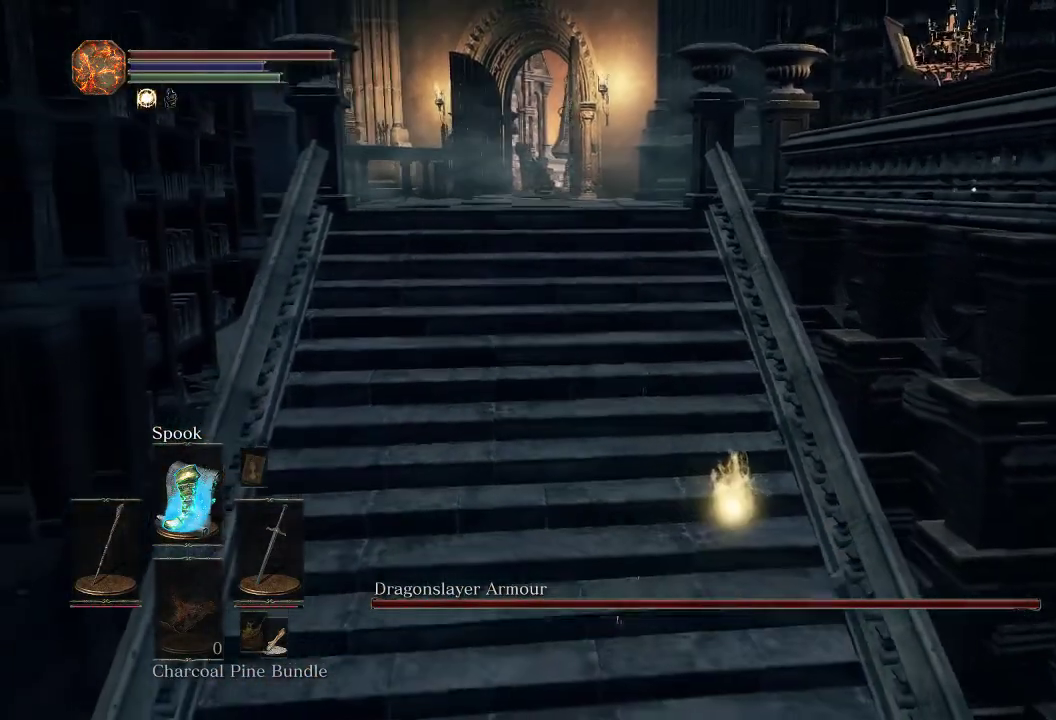
{"dt_ms": 300, "buttons": [], "left_stick": "down", "right_stick": "center", "events": [[267, "left_stick", "down"]]}
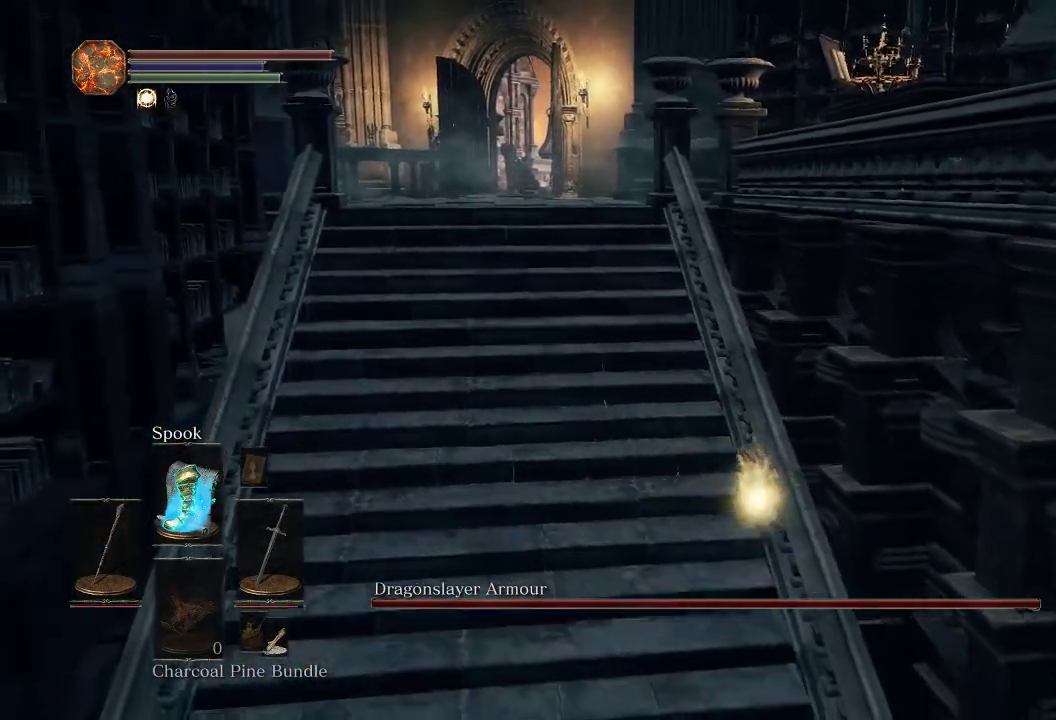
{"dt_ms": 400, "buttons": [], "left_stick": "right", "right_stick": "center", "events": [[100, "left_stick", "center"], [367, "left_stick", "right"]]}
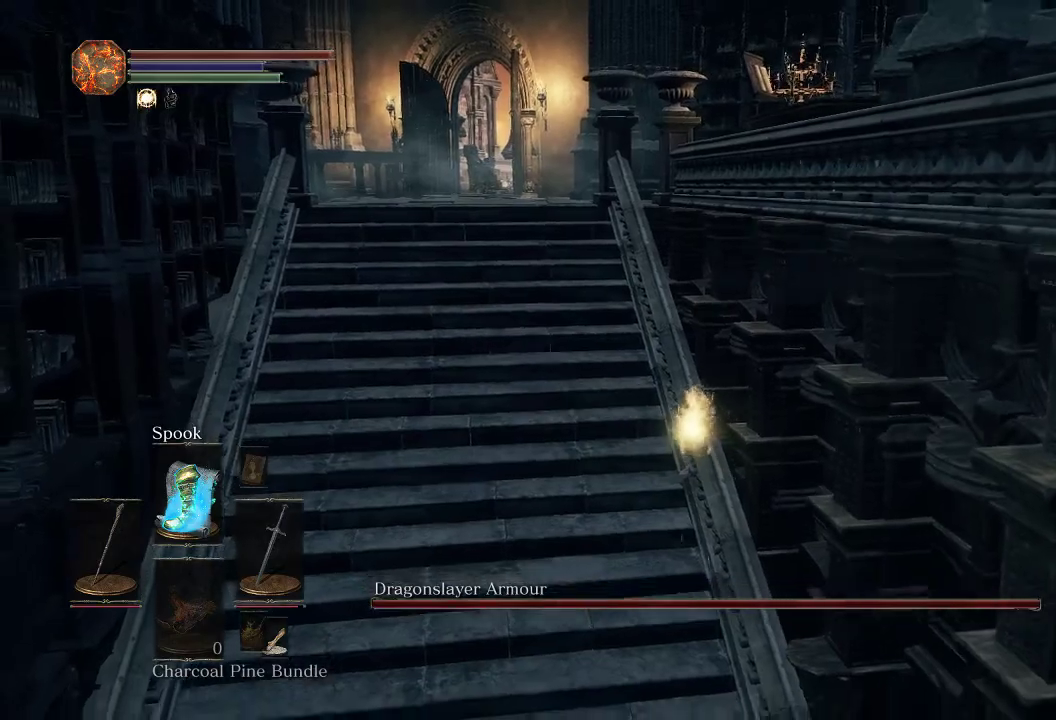
{"dt_ms": 600, "buttons": [], "left_stick": "up-right", "right_stick": "center", "events": [[133, "left_stick", "up-right"], [433, "right_stick", "left"], [567, "right_stick", "center"]]}
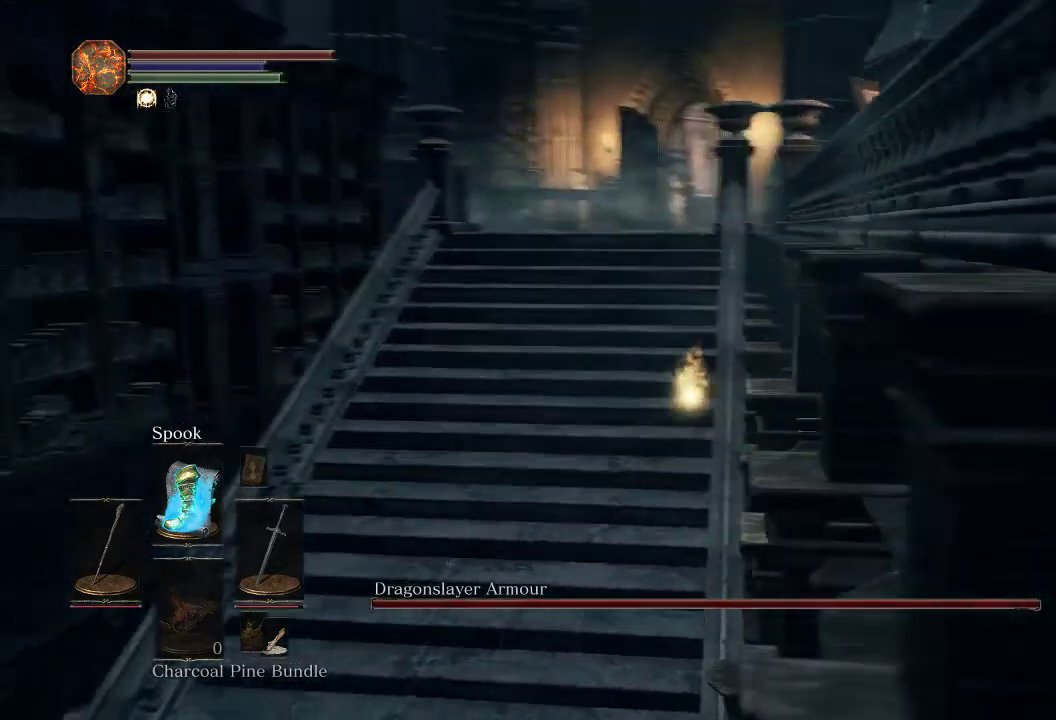
{"dt_ms": 500, "buttons": [], "left_stick": "up", "right_stick": "center", "events": [[300, "right_stick", "down-right"], [383, "left_stick", "up"], [400, "right_stick", "center"]]}
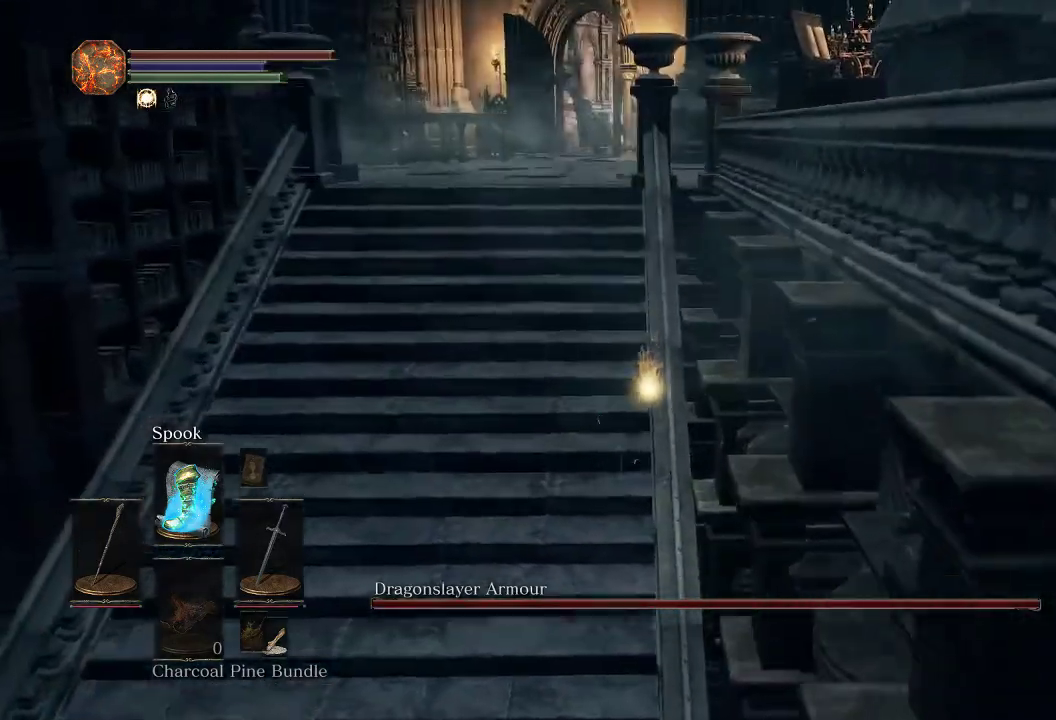
{"dt_ms": 300, "buttons": [], "left_stick": "up", "right_stick": "down-right", "events": [[250, "right_stick", "down-right"]]}
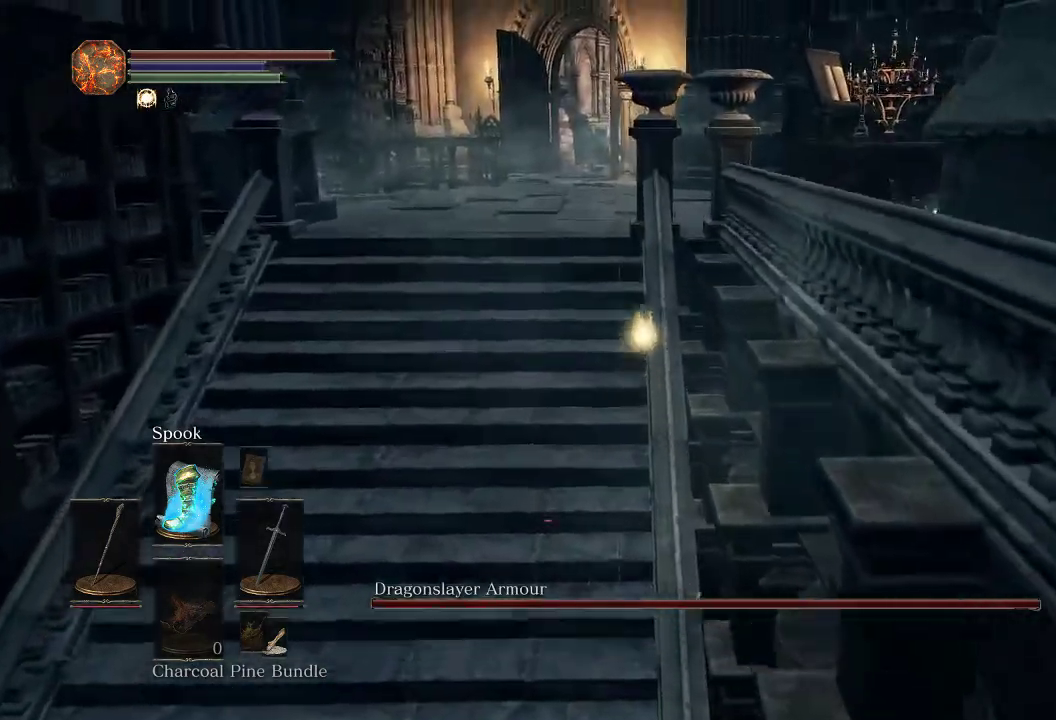
{"dt_ms": 500, "buttons": [], "left_stick": "up", "right_stick": "down-right", "events": [[83, "right_stick", "center"], [400, "right_stick", "down-right"]]}
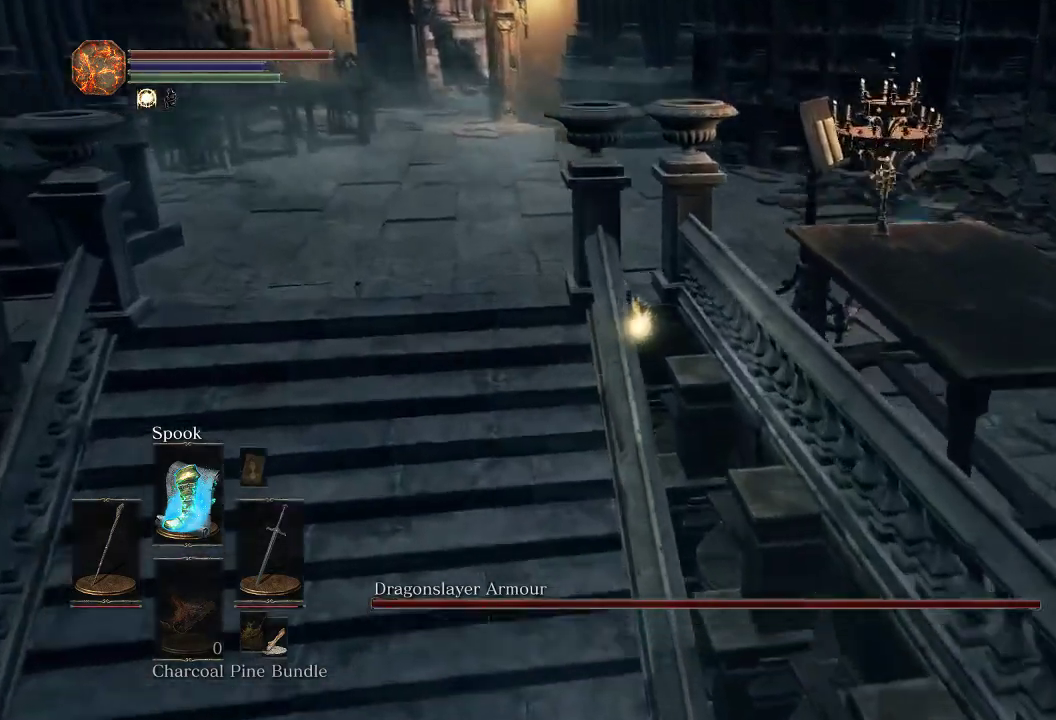
{"dt_ms": 600, "buttons": [], "left_stick": "right", "right_stick": "center", "events": [[33, "right_stick", "center"], [500, "left_stick", "right"]]}
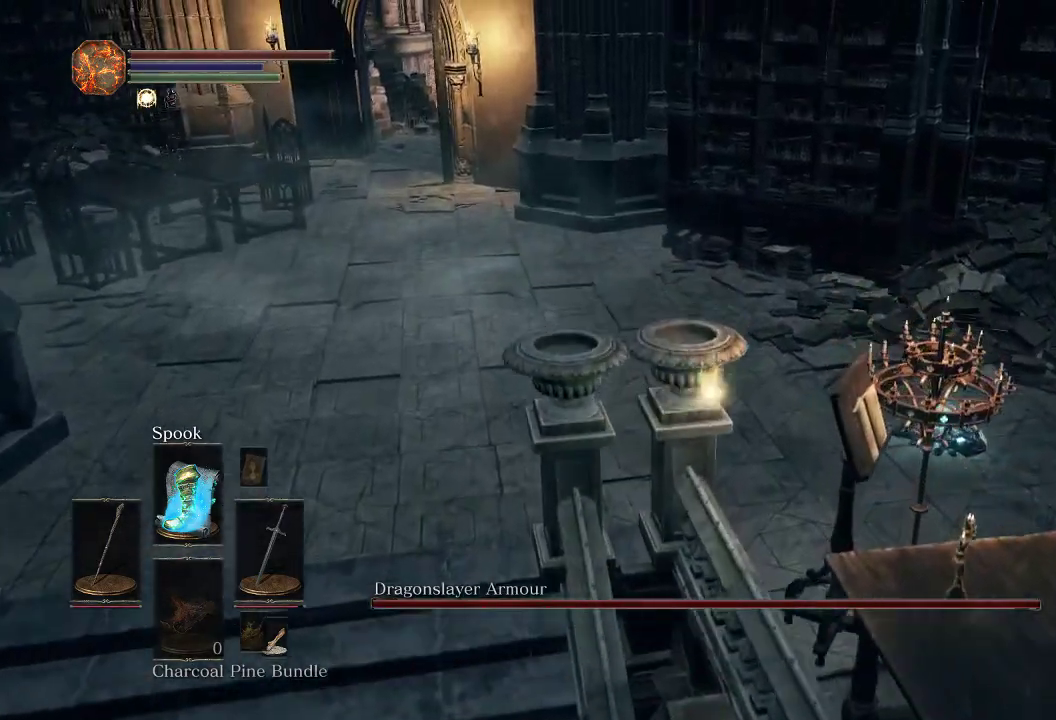
{"dt_ms": 500, "buttons": [], "left_stick": "right", "right_stick": "center", "events": [[33, "left_stick", "down-right"], [283, "right_stick", "left"], [333, "left_stick", "right"], [433, "right_stick", "center"]]}
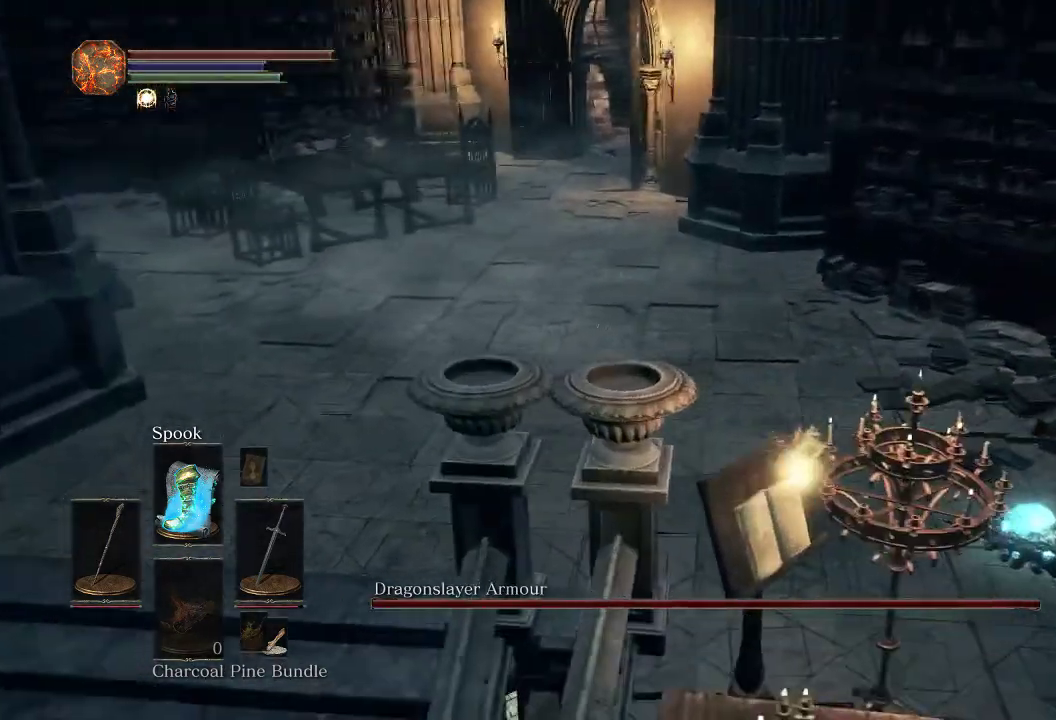
{"dt_ms": 600, "buttons": [], "left_stick": "center", "right_stick": "center", "events": [[33, "left_stick", "down-right"], [117, "left_stick", "right"], [133, "right_stick", "left"], [233, "left_stick", "up"], [333, "left_stick", "center"], [517, "right_stick", "center"]]}
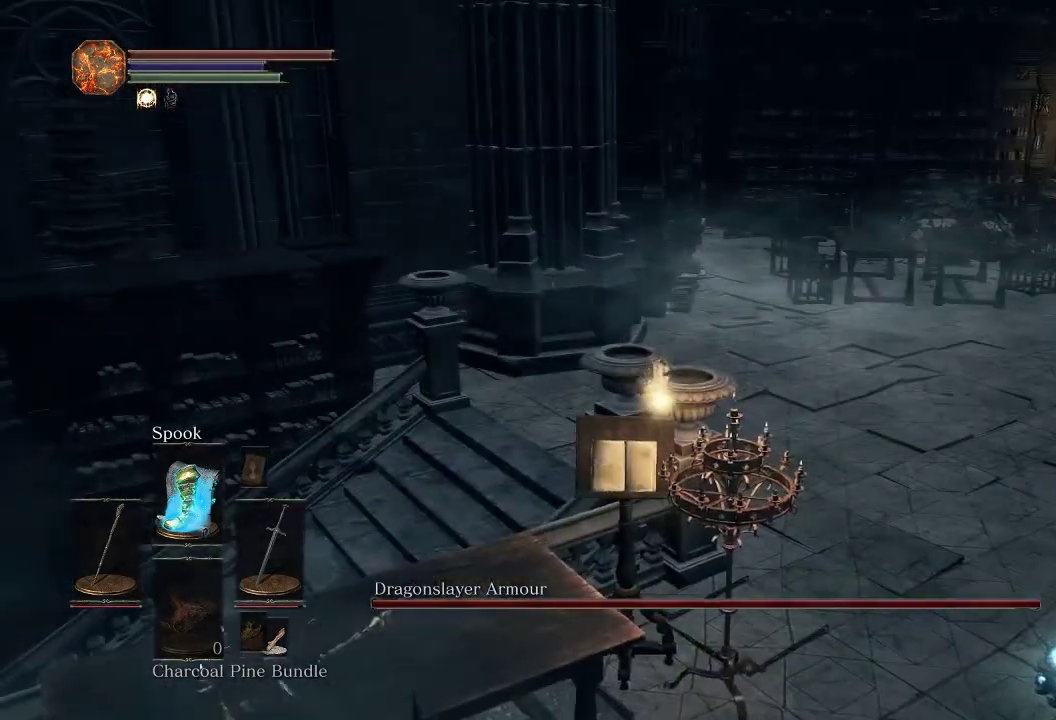
{"dt_ms": 600, "buttons": [], "left_stick": "up", "right_stick": "center", "events": [[283, "left_stick", "up"]]}
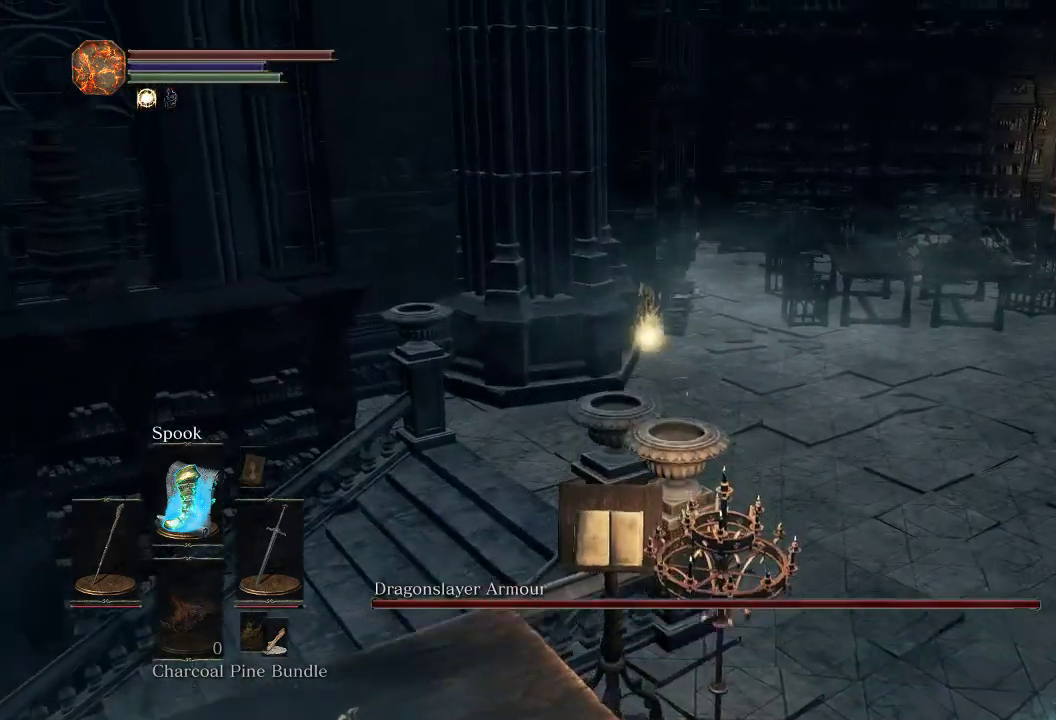
{"dt_ms": 600, "buttons": [], "left_stick": "down", "right_stick": "center", "events": [[117, "right_stick", "left"], [133, "left_stick", "center"], [350, "right_stick", "center"], [533, "left_stick", "down"]]}
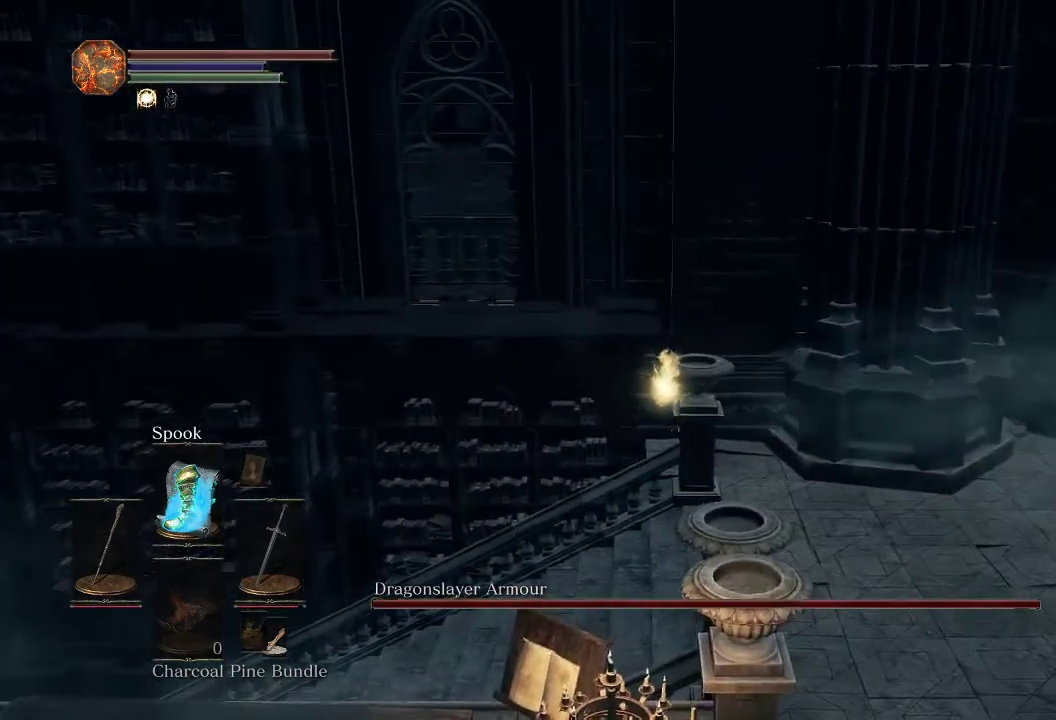
{"dt_ms": 300, "buttons": [], "left_stick": "down", "right_stick": "center", "events": []}
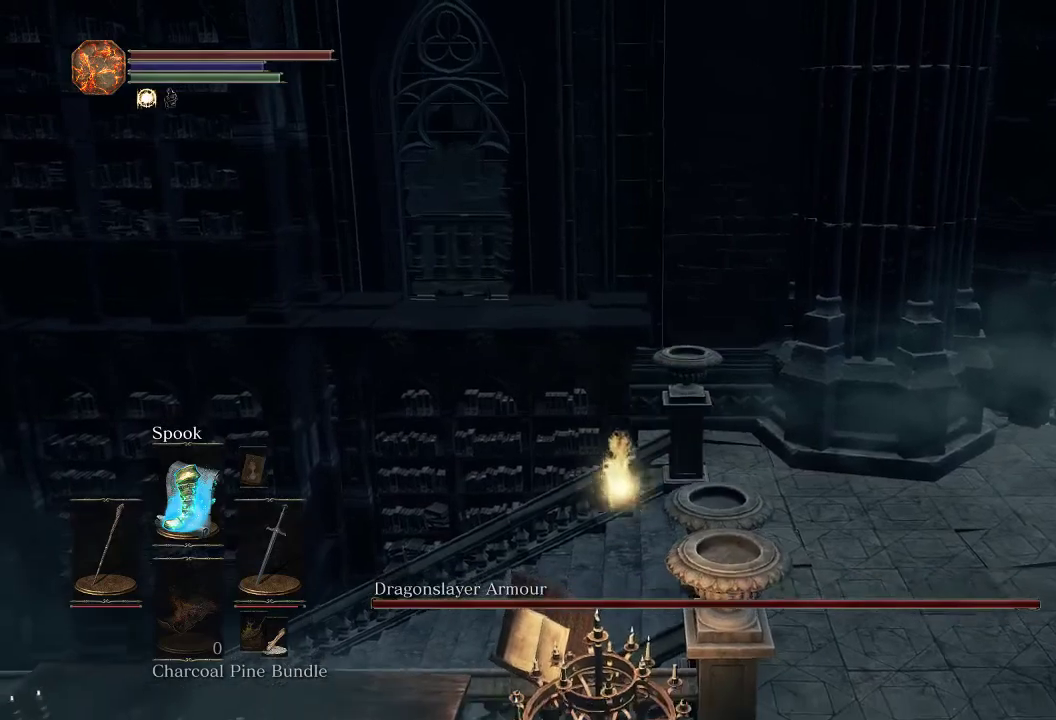
{"dt_ms": 400, "buttons": [], "left_stick": "up", "right_stick": "center", "events": [[50, "left_stick", "center"], [333, "left_stick", "up"]]}
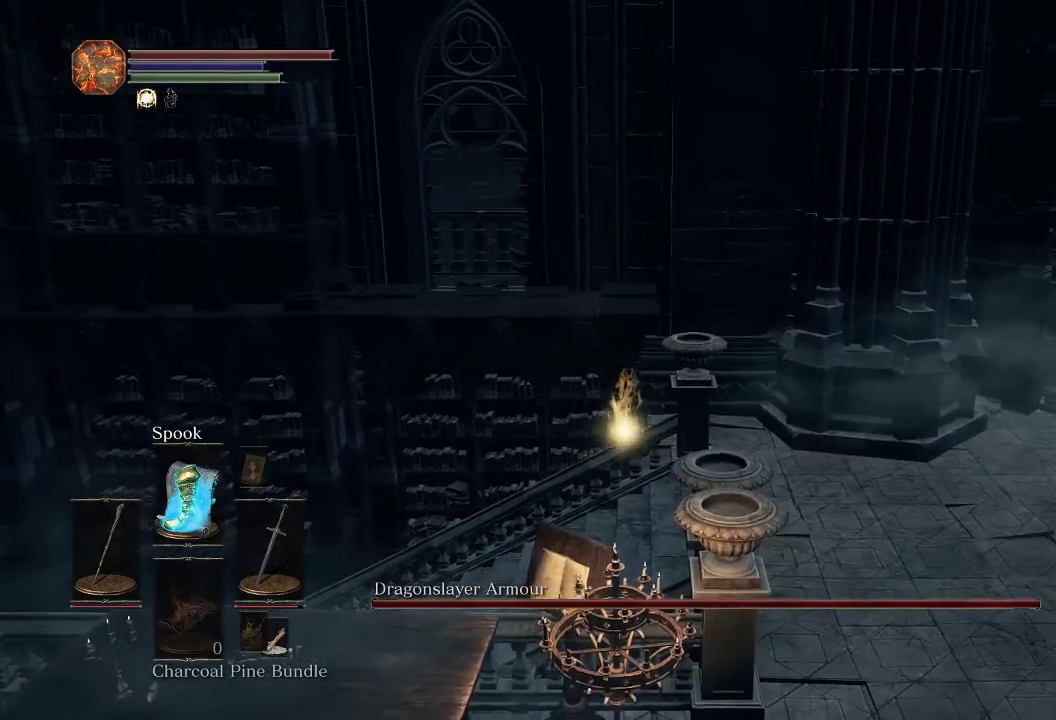
{"dt_ms": 600, "buttons": [], "left_stick": "center", "right_stick": "center", "events": [[100, "left_stick", "center"], [433, "right_stick", "down"], [583, "right_stick", "center"]]}
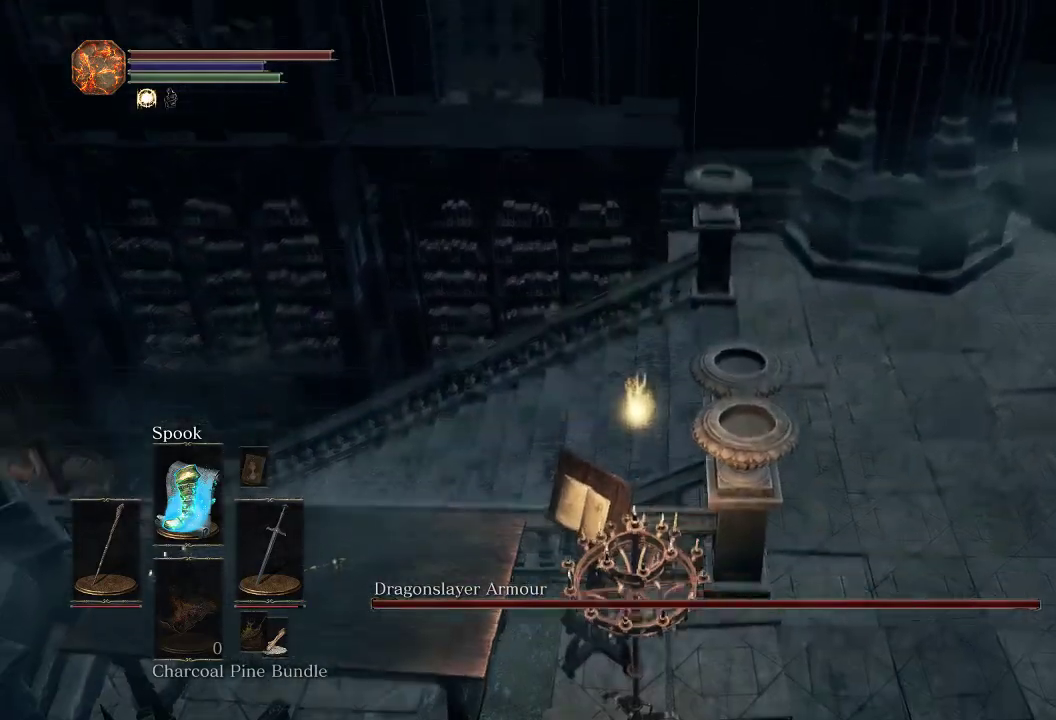
{"dt_ms": 500, "buttons": ["CIRCLE"], "left_stick": "up", "right_stick": "center", "events": [[17, "left_stick", "up"], [283, "right_stick", "up"], [433, "CIRCLE", "down"], [467, "right_stick", "center"]]}
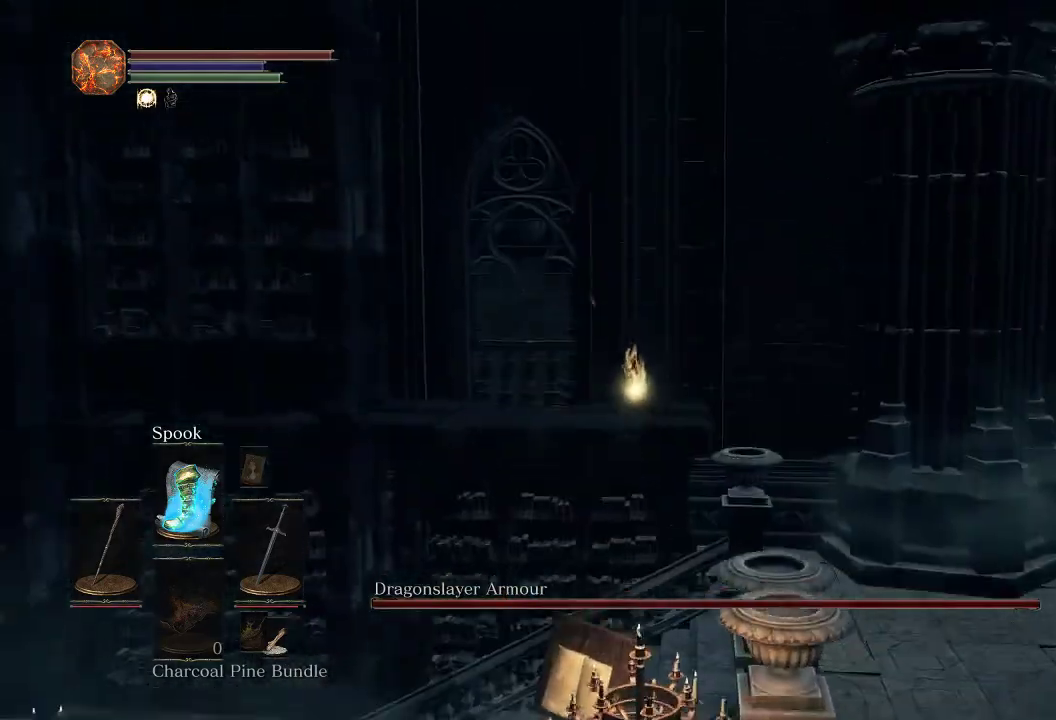
{"dt_ms": 600, "buttons": ["CIRCLE"], "left_stick": "up", "right_stick": "center", "events": []}
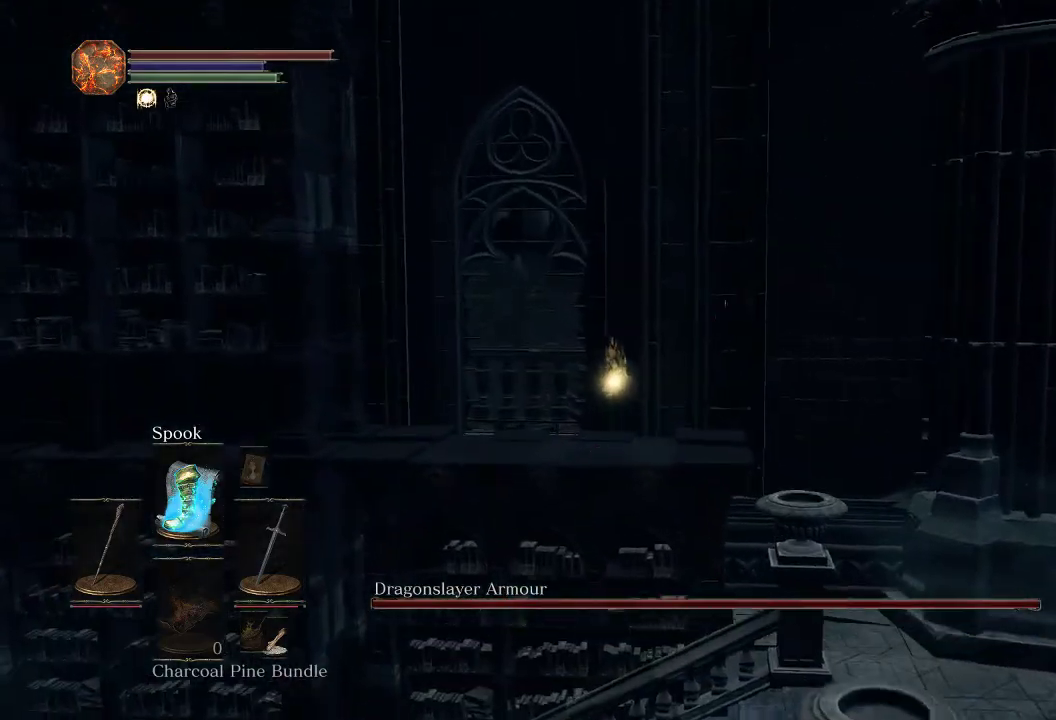
{"dt_ms": 500, "buttons": ["CIRCLE"], "left_stick": "up", "right_stick": "down-right", "events": [[167, "right_stick", "down-right"]]}
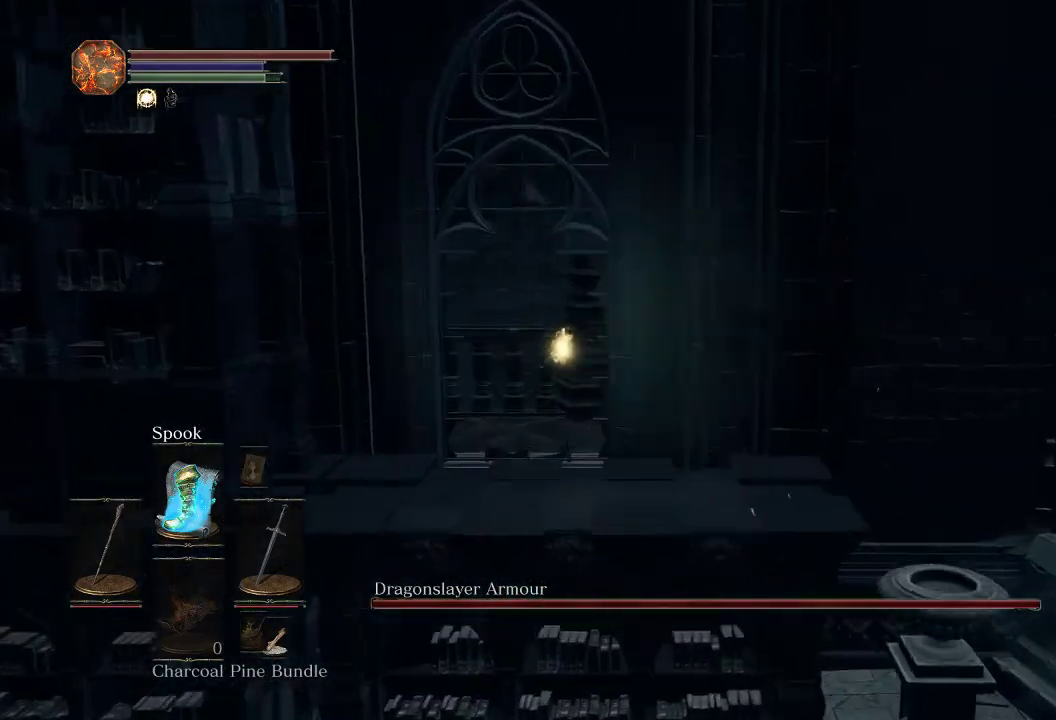
{"dt_ms": 500, "buttons": ["CIRCLE"], "left_stick": "up", "right_stick": "right", "events": [[350, "right_stick", "right"], [417, "right_stick", "down-right"], [483, "right_stick", "right"]]}
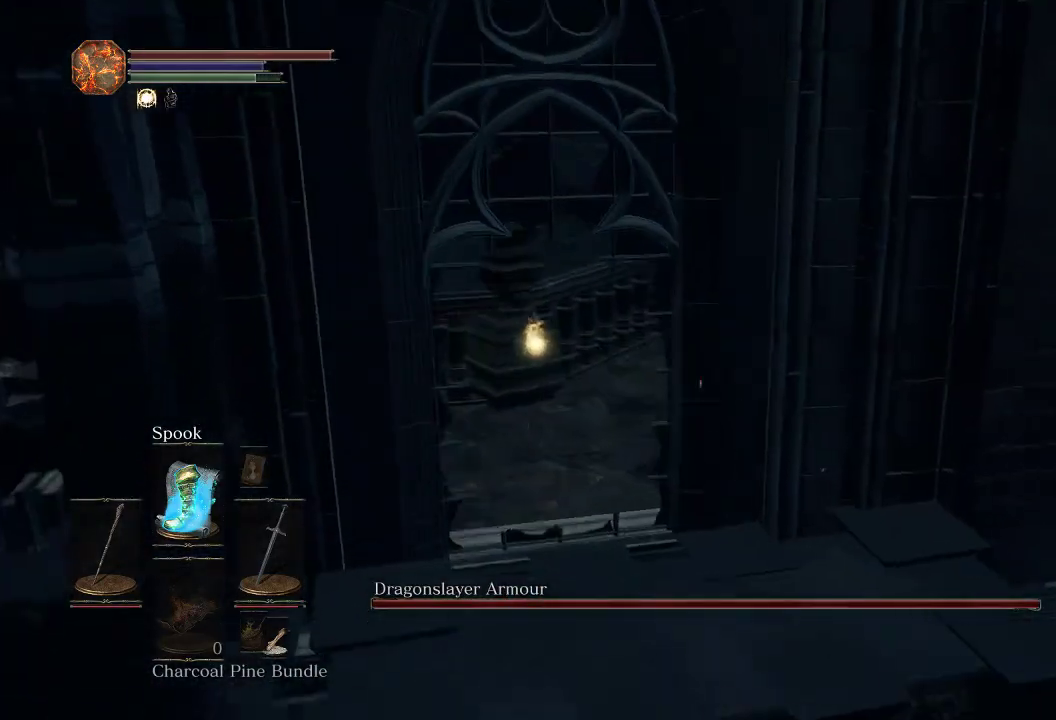
{"dt_ms": 400, "buttons": ["CIRCLE"], "left_stick": "up", "right_stick": "right", "events": [[267, "right_stick", "down-right"], [383, "right_stick", "right"]]}
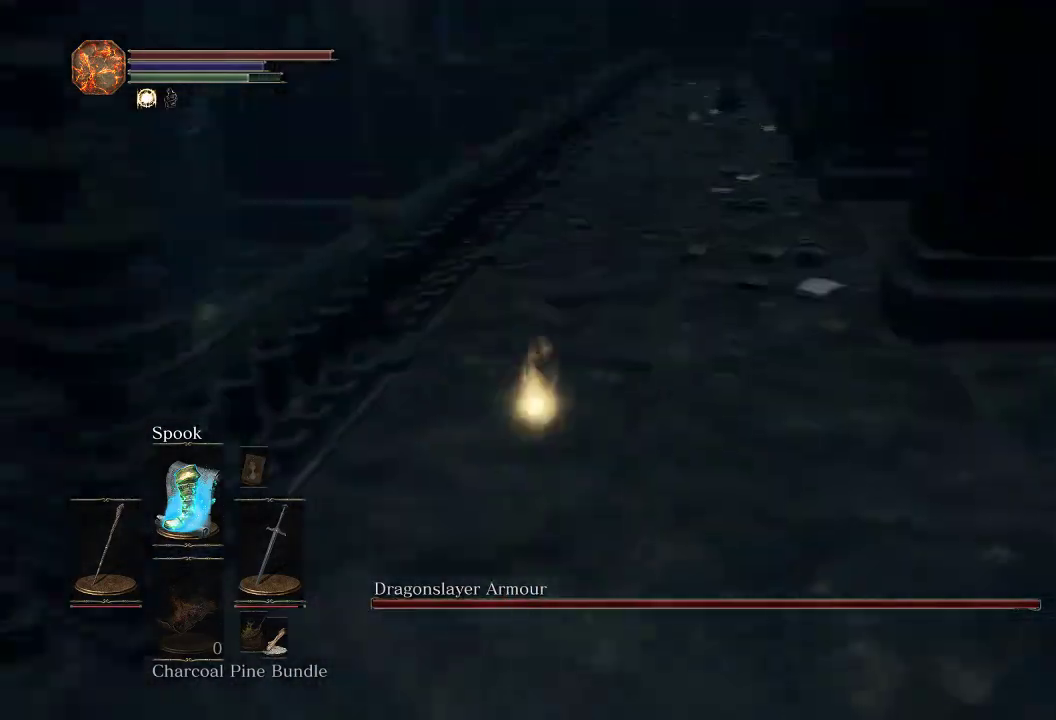
{"dt_ms": 500, "buttons": ["CIRCLE"], "left_stick": "up", "right_stick": "center", "events": [[50, "right_stick", "center"]]}
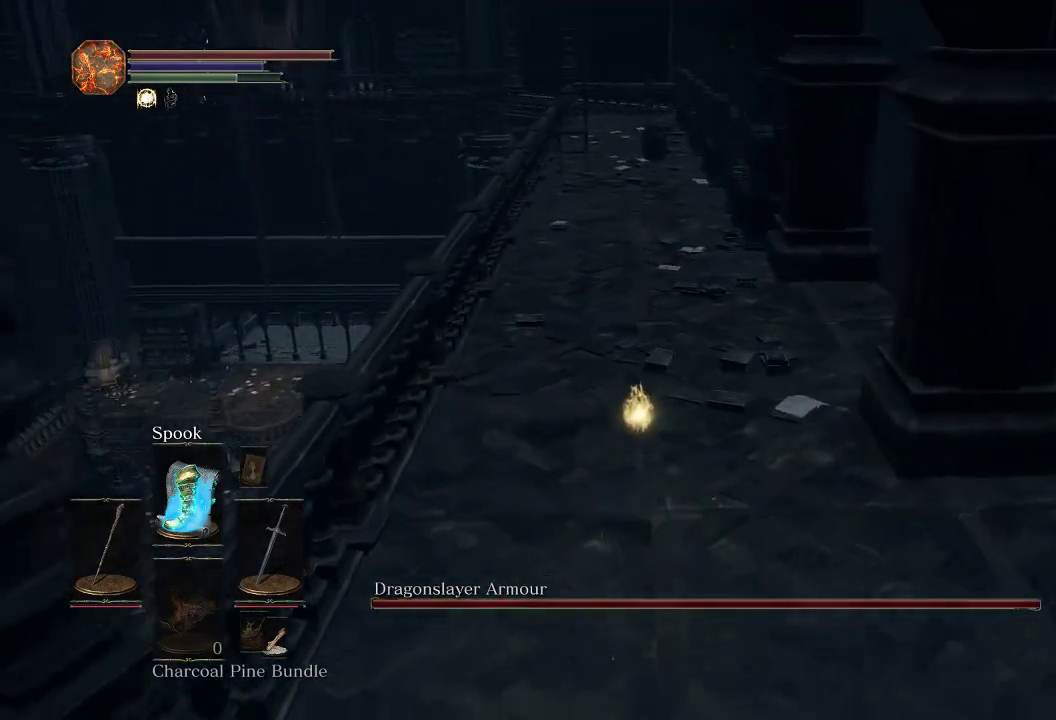
{"dt_ms": 500, "buttons": ["CIRCLE"], "left_stick": "up", "right_stick": "center", "events": [[283, "DPAD_LEFT", "down"], [450, "DPAD_LEFT", "up"]]}
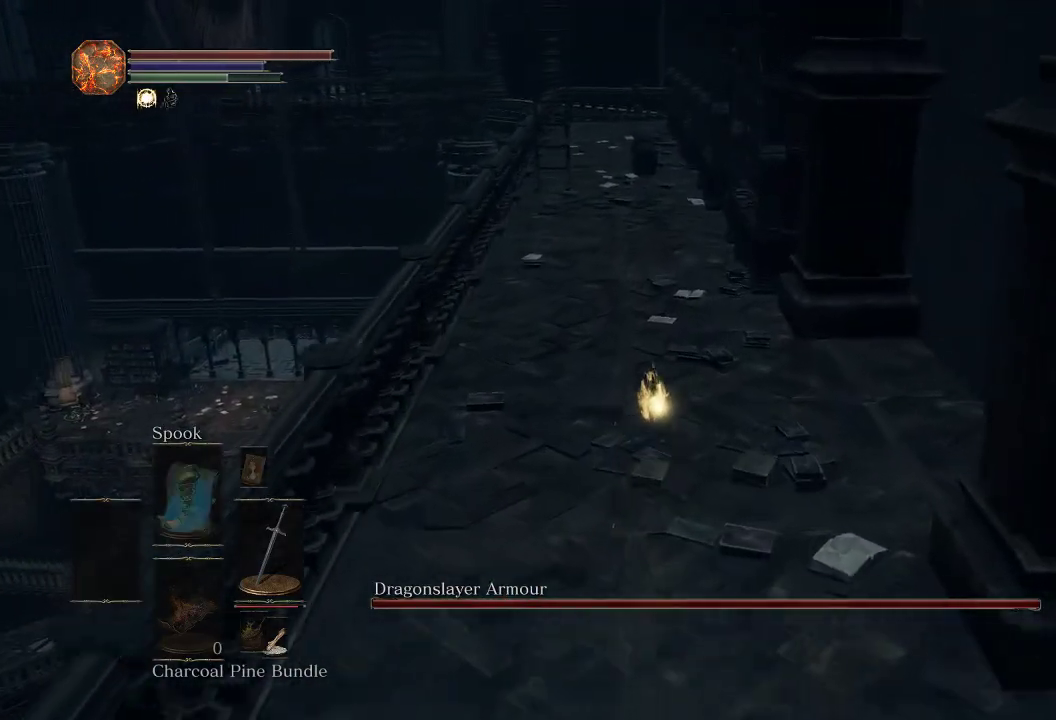
{"dt_ms": 500, "buttons": ["CIRCLE"], "left_stick": "up", "right_stick": "center", "events": []}